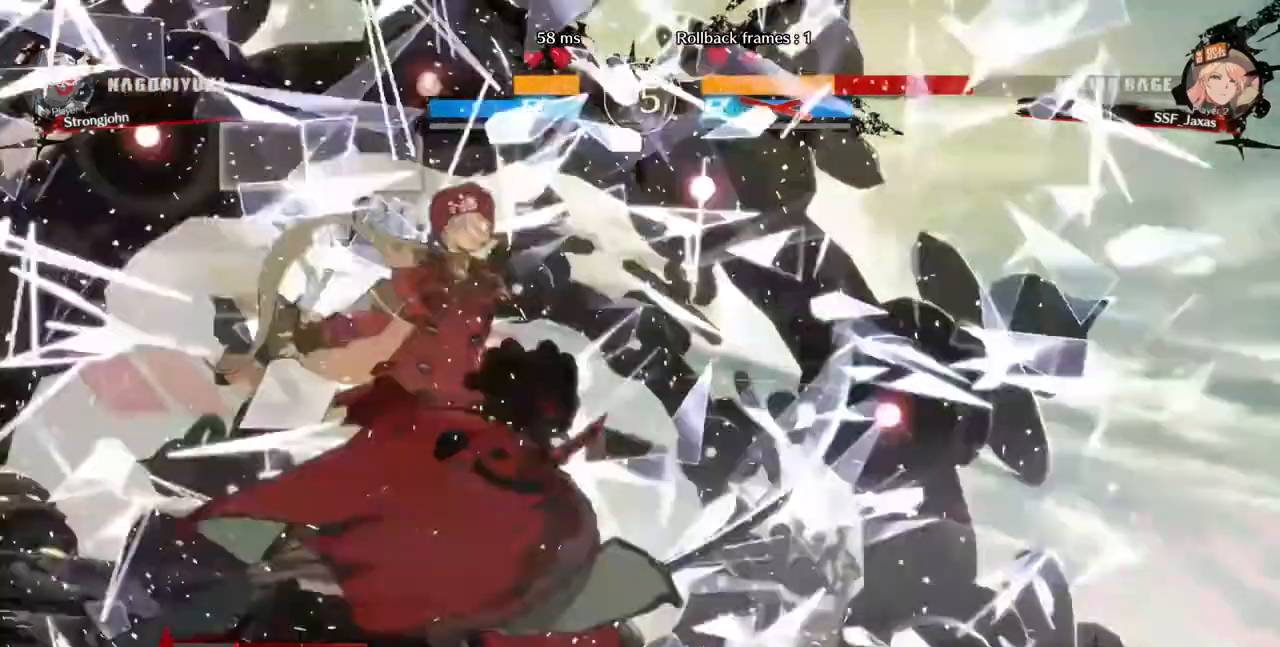
Gameplay with a controller (PlayStation layout); each line is a JSON object with the inputs held at the frame after it (dt_ms = milliseconds from this image to that frame). "events" lists button and stick changes between this image and that frame as [ms after this image, input, new state], when the widget could be followed in between. Not read: L3 R3 SELECT START.
{"dt_ms": 480, "buttons": ["L2"]}
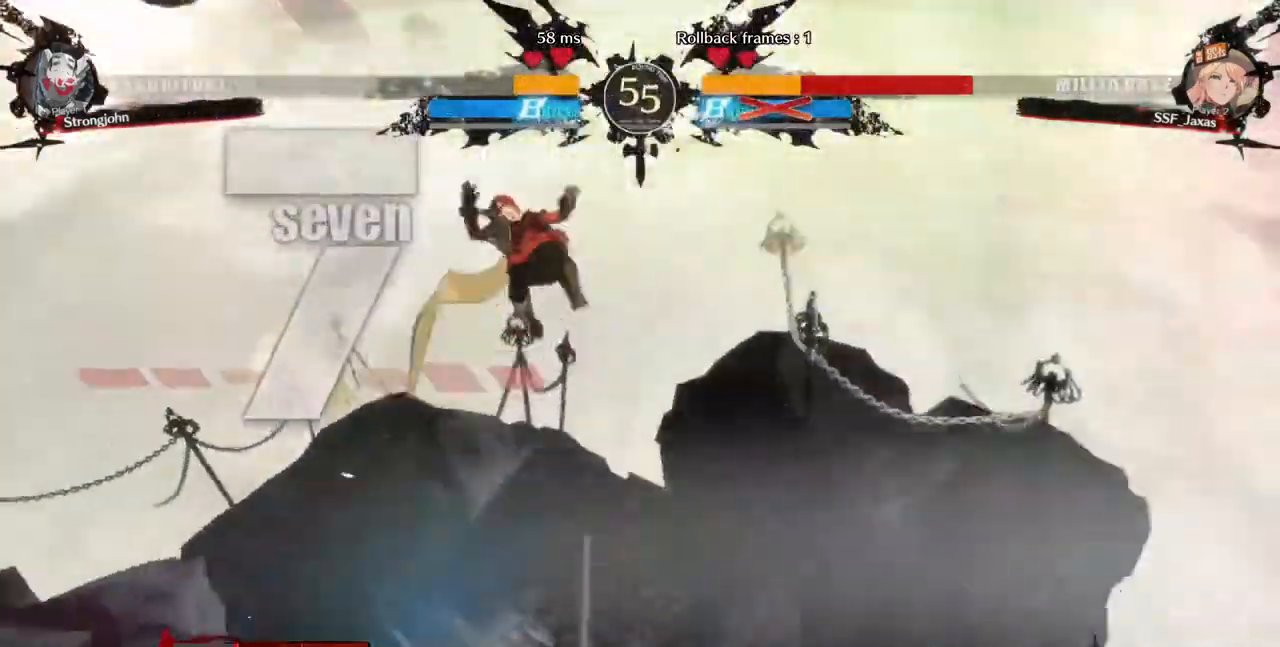
{"dt_ms": 1000, "buttons": ["CROSS", "SQUARE", "DPAD_UP", "DPAD_LEFT"]}
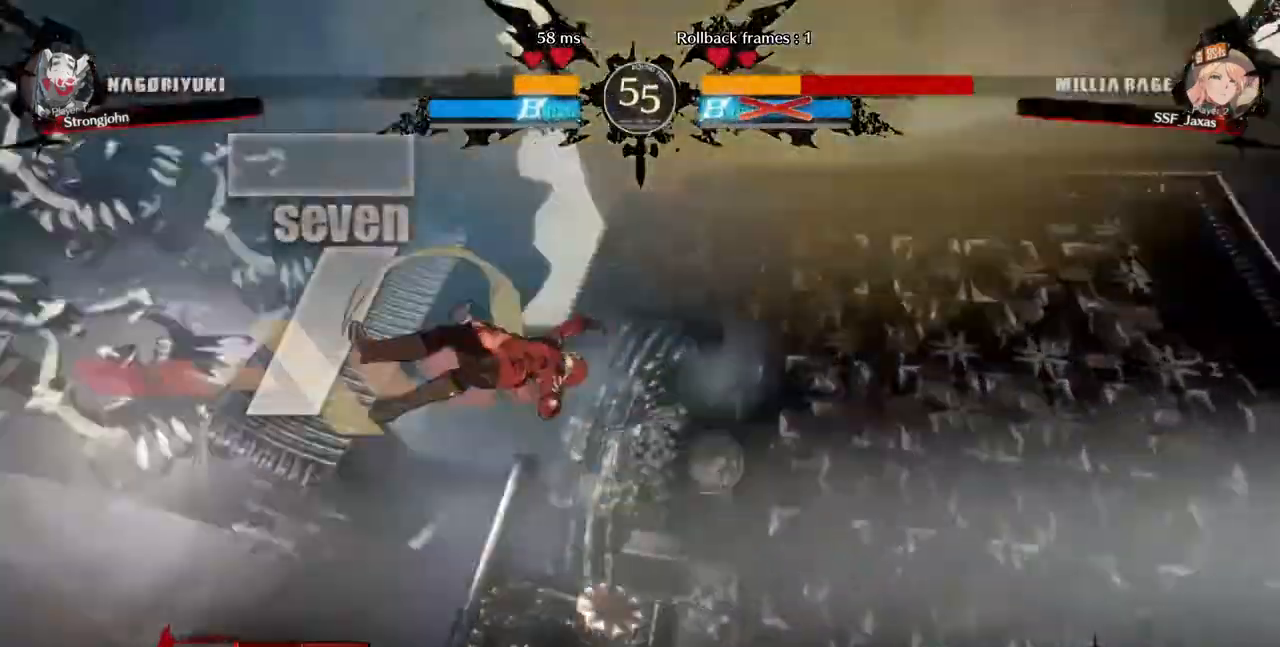
{"dt_ms": 520, "buttons": ["DPAD_LEFT"]}
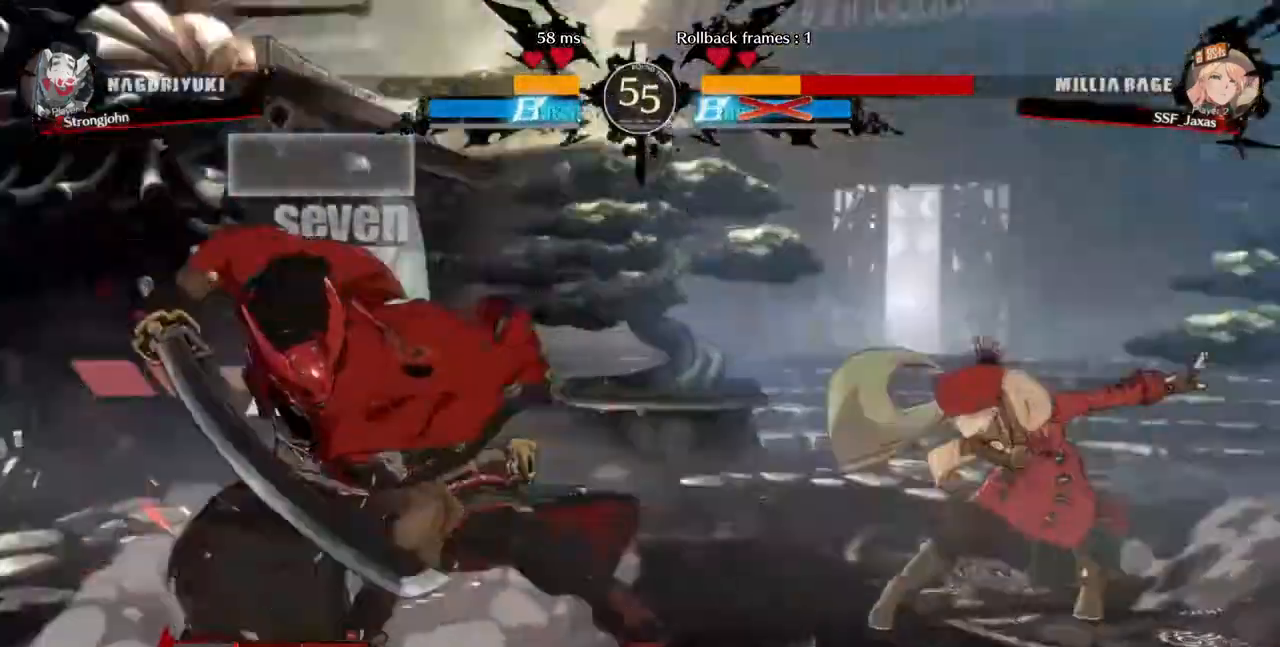
{"dt_ms": 480, "buttons": ["DPAD_RIGHT"], "events": [[480, "DPAD_LEFT", "up"], [480, "DPAD_RIGHT", "down"]]}
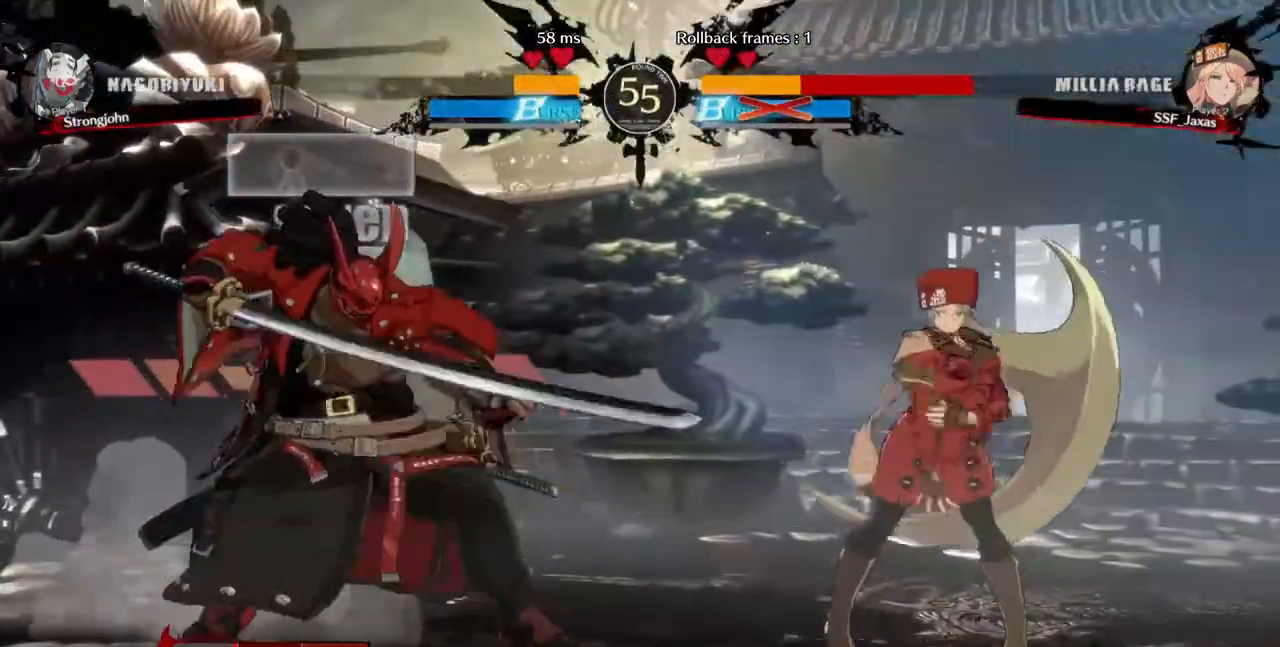
{"dt_ms": 520, "buttons": ["DPAD_RIGHT"], "events": []}
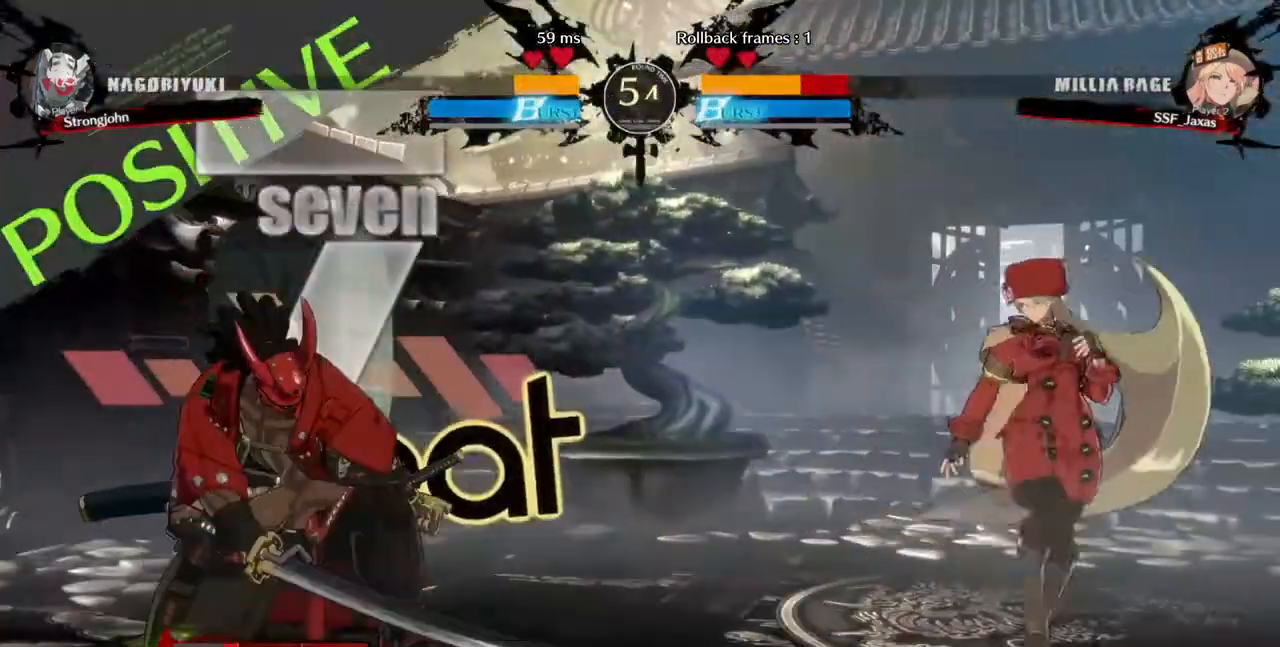
{"dt_ms": 480, "buttons": ["DPAD_RIGHT"], "events": [[40, "DPAD_RIGHT", "up"], [80, "DPAD_LEFT", "down"], [320, "DPAD_LEFT", "up"], [320, "DPAD_RIGHT", "down"]]}
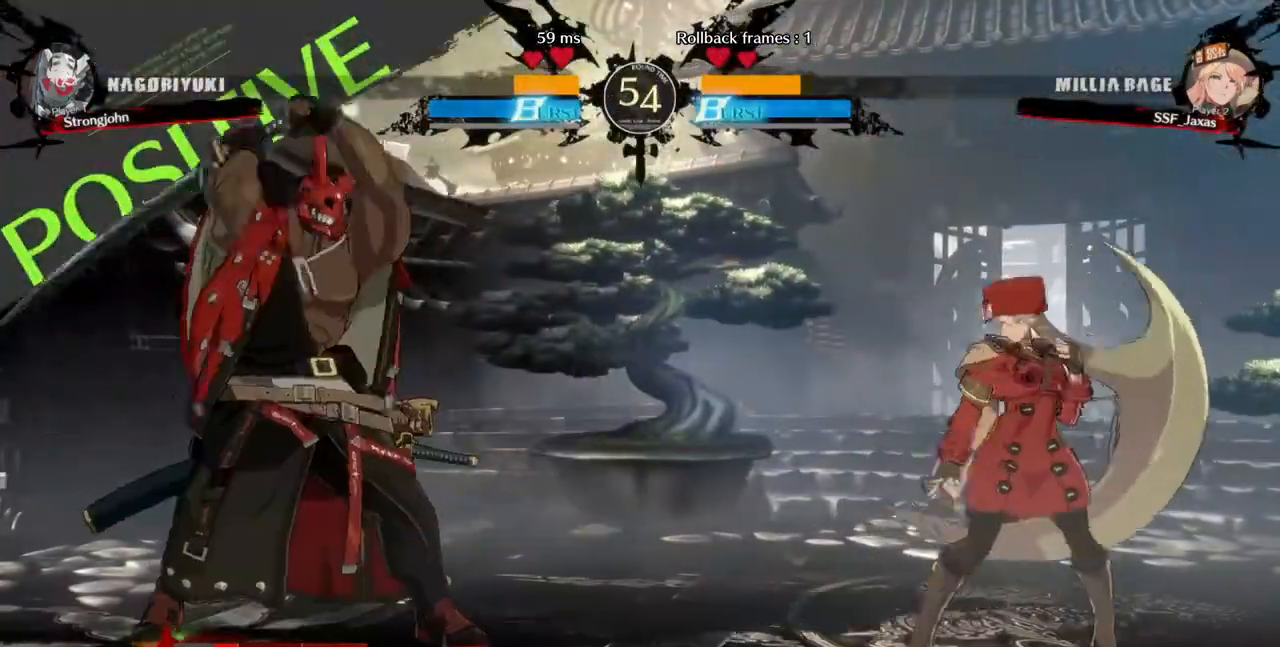
{"dt_ms": 520, "buttons": ["DPAD_LEFT"], "events": [[360, "DPAD_RIGHT", "up"], [400, "DPAD_LEFT", "down"]]}
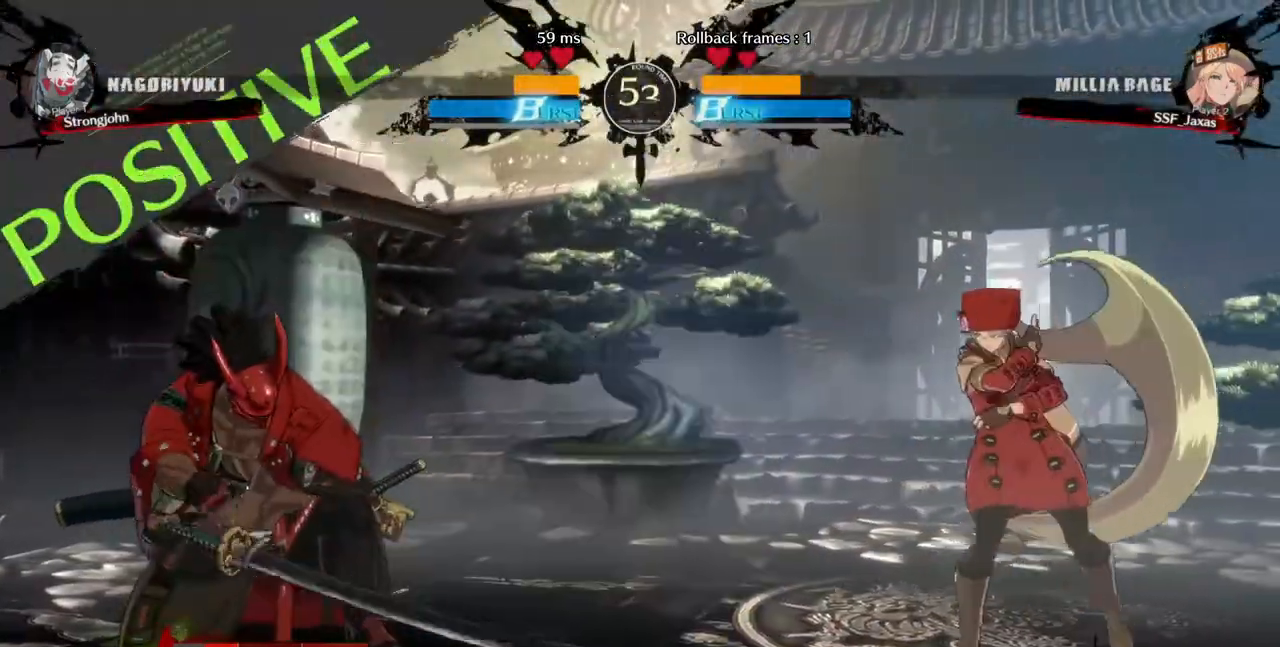
{"dt_ms": 480, "buttons": ["DPAD_LEFT"], "events": [[120, "DPAD_LEFT", "up"], [160, "DPAD_RIGHT", "down"], [440, "DPAD_LEFT", "down"], [440, "DPAD_RIGHT", "up"]]}
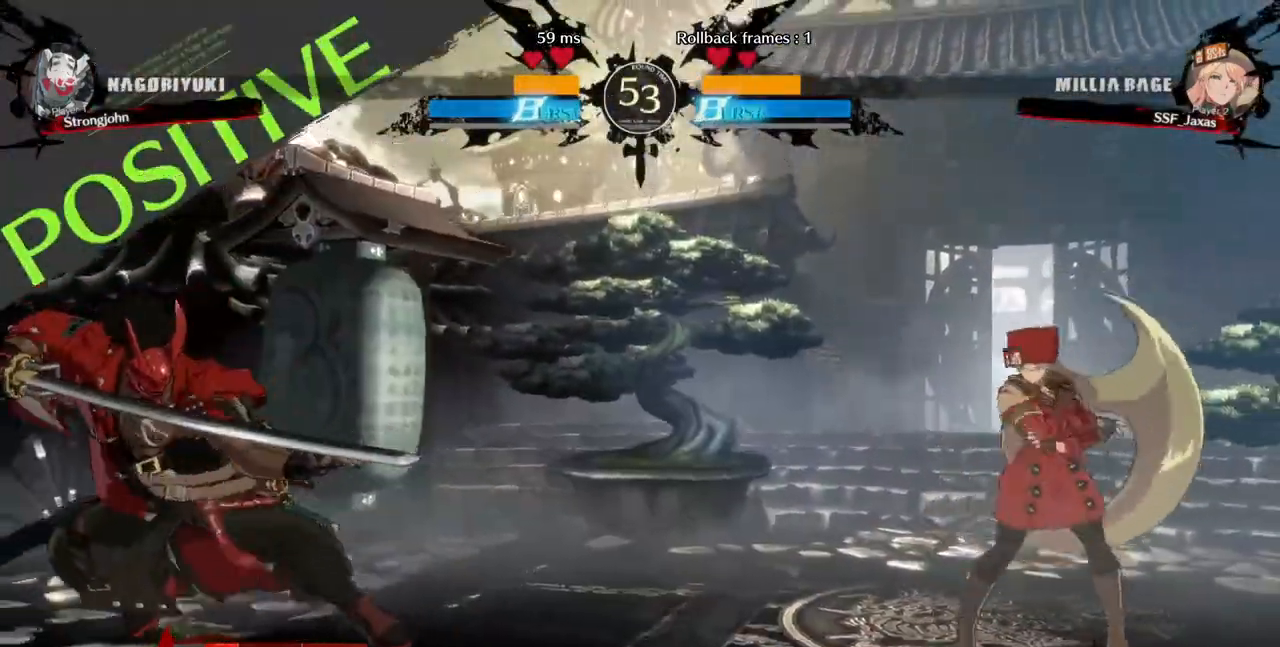
{"dt_ms": 520, "buttons": [], "events": [[240, "DPAD_LEFT", "up"], [240, "DPAD_RIGHT", "down"], [320, "DPAD_RIGHT", "up"], [400, "DPAD_RIGHT", "down"], [520, "DPAD_RIGHT", "up"]]}
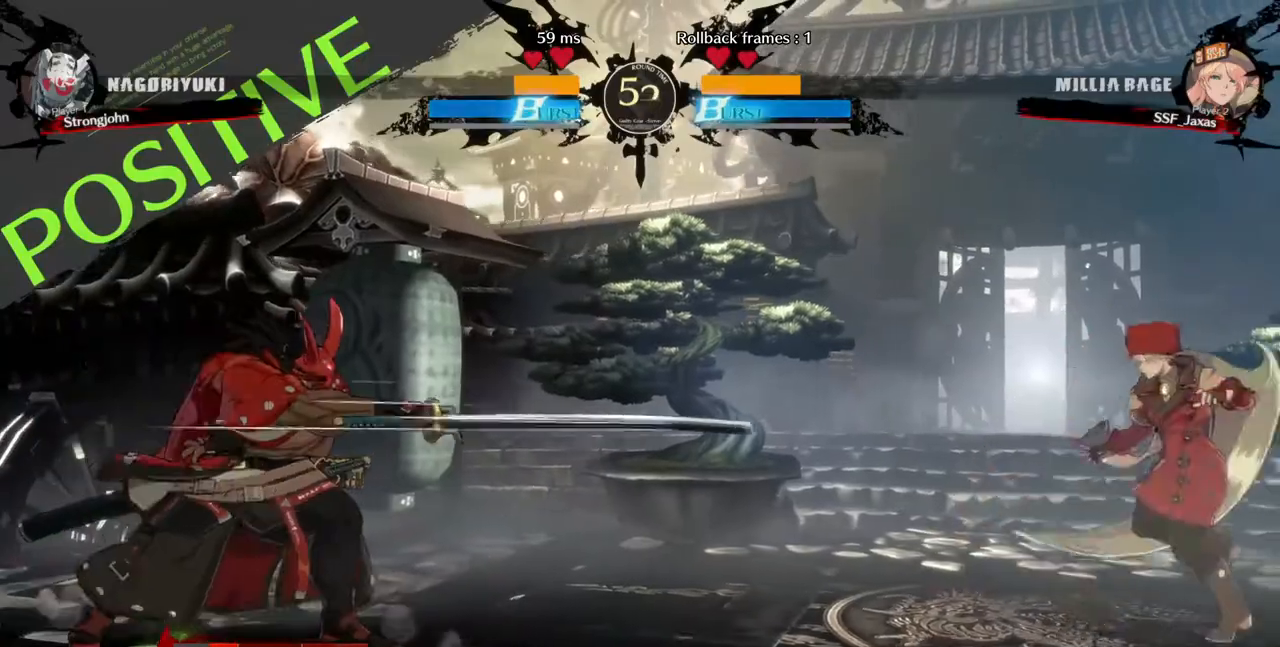
{"dt_ms": 480, "buttons": ["DPAD_LEFT"], "events": [[80, "DPAD_LEFT", "down"], [120, "DPAD_LEFT", "up"], [200, "DPAD_LEFT", "down"]]}
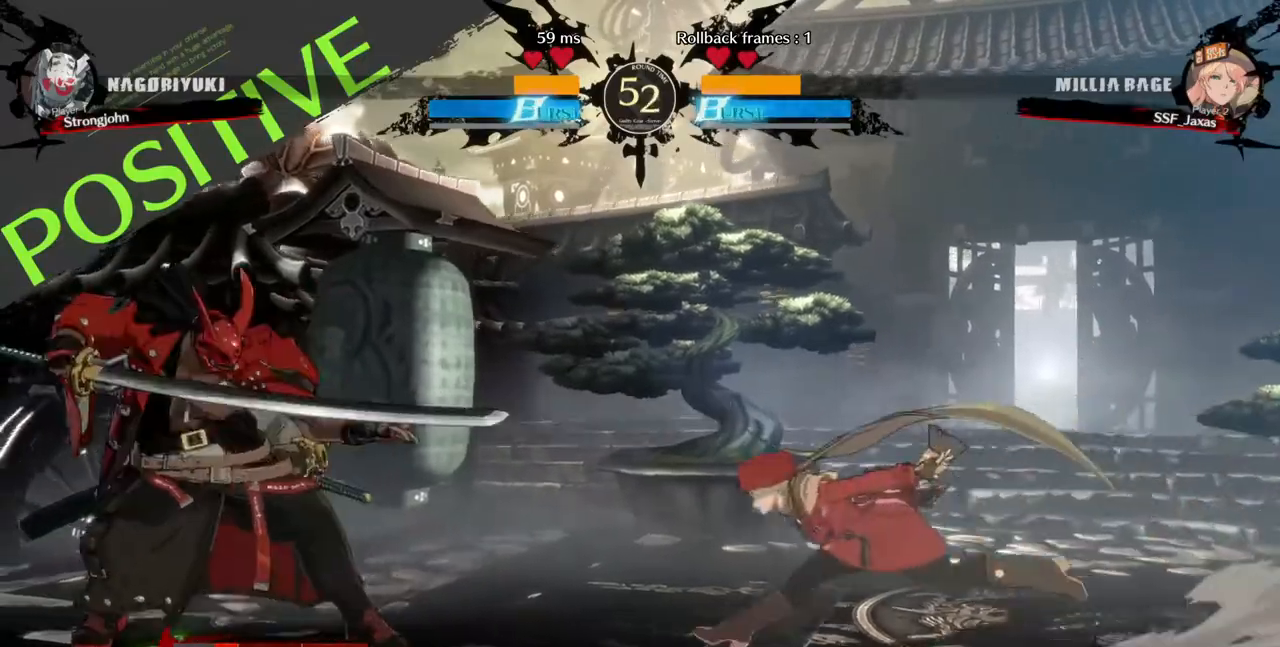
{"dt_ms": 520, "buttons": ["DPAD_DOWN", "DPAD_RIGHT"], "events": [[40, "DPAD_LEFT", "up"], [80, "DPAD_RIGHT", "down"], [80, "SQUARE", "down"], [80, "TRIANGLE", "down"], [160, "DPAD_DOWN", "down"], [200, "SQUARE", "up"], [240, "TRIANGLE", "up"]]}
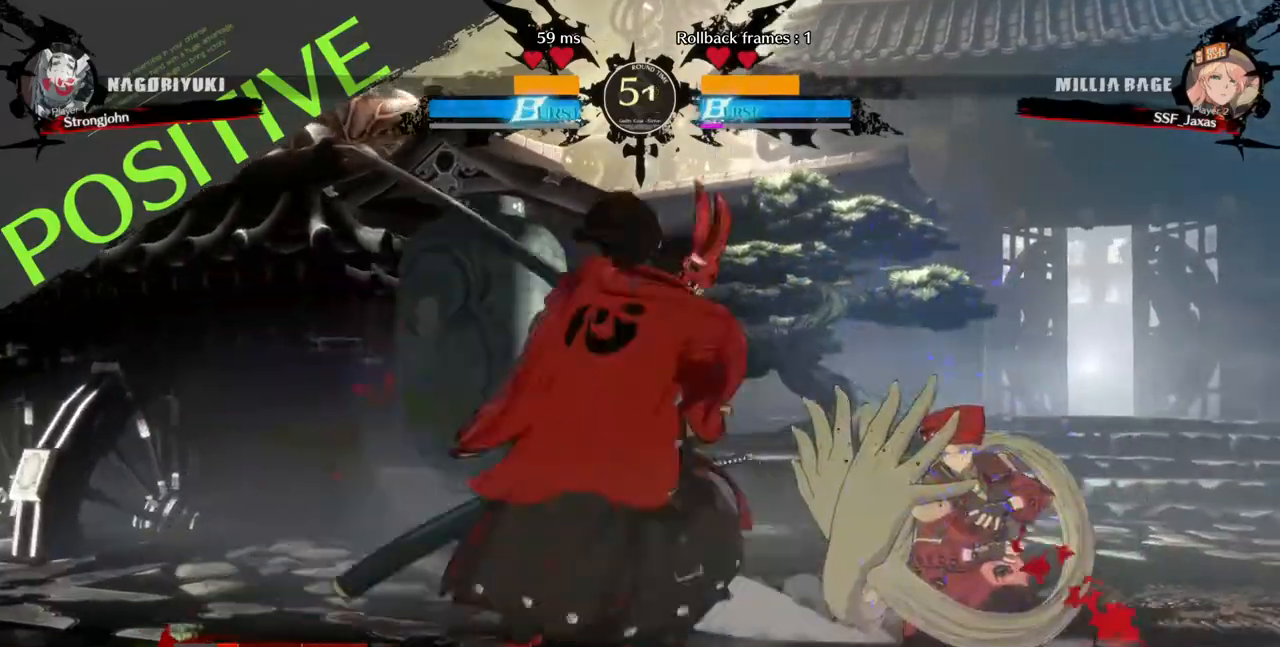
{"dt_ms": 480, "buttons": ["DPAD_DOWN", "DPAD_RIGHT"], "events": []}
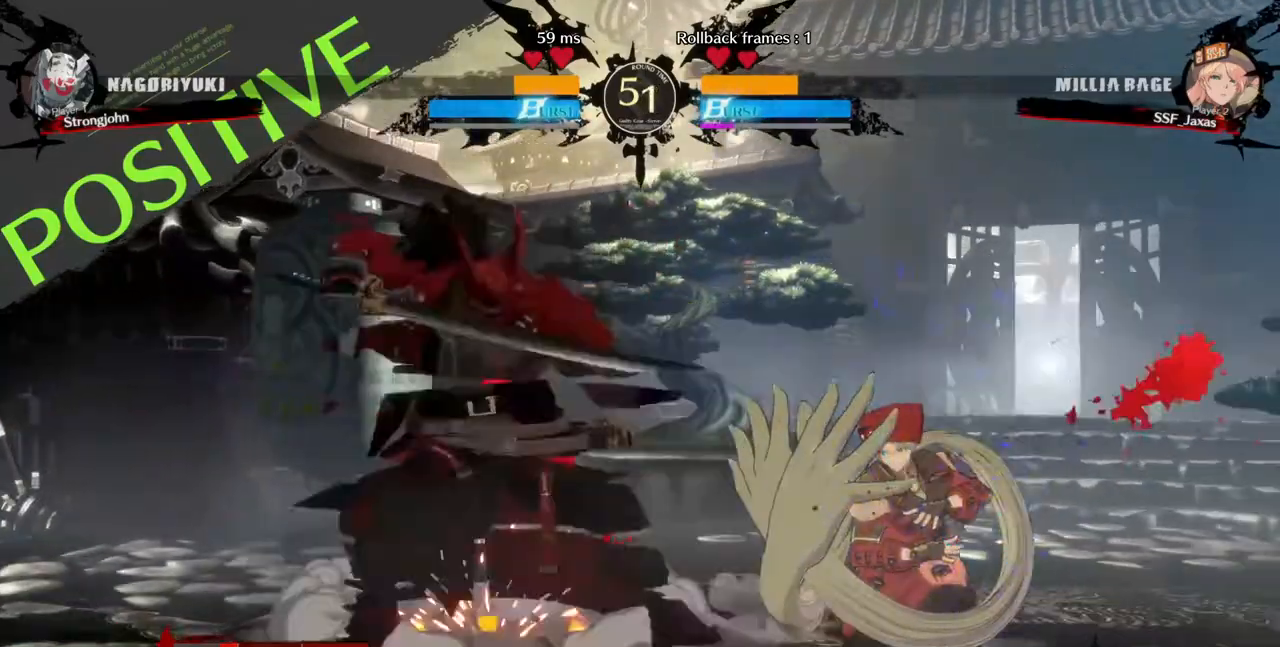
{"dt_ms": 520, "buttons": ["DPAD_UP", "DPAD_RIGHT"], "events": [[520, "DPAD_DOWN", "up"], [520, "DPAD_UP", "down"]]}
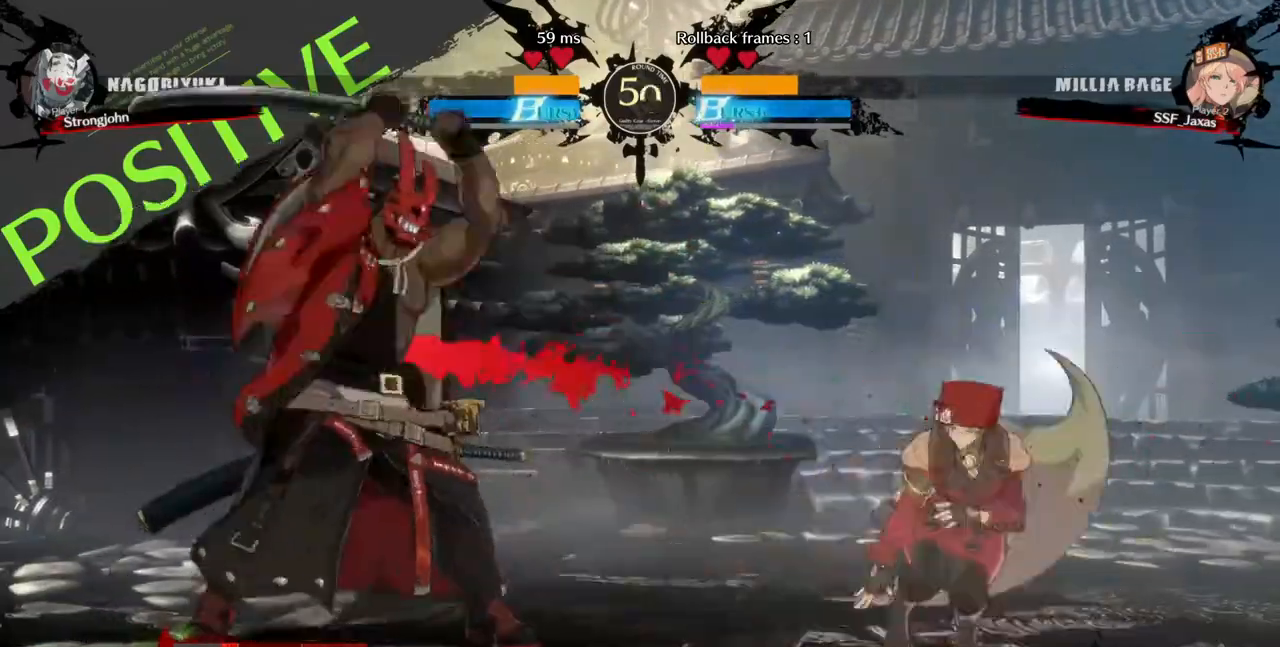
{"dt_ms": 480, "buttons": ["DPAD_RIGHT"], "events": [[120, "DPAD_DOWN", "down"], [120, "DPAD_UP", "up"], [360, "DPAD_UP", "down"], [440, "DPAD_DOWN", "up"], [440, "DPAD_UP", "up"]]}
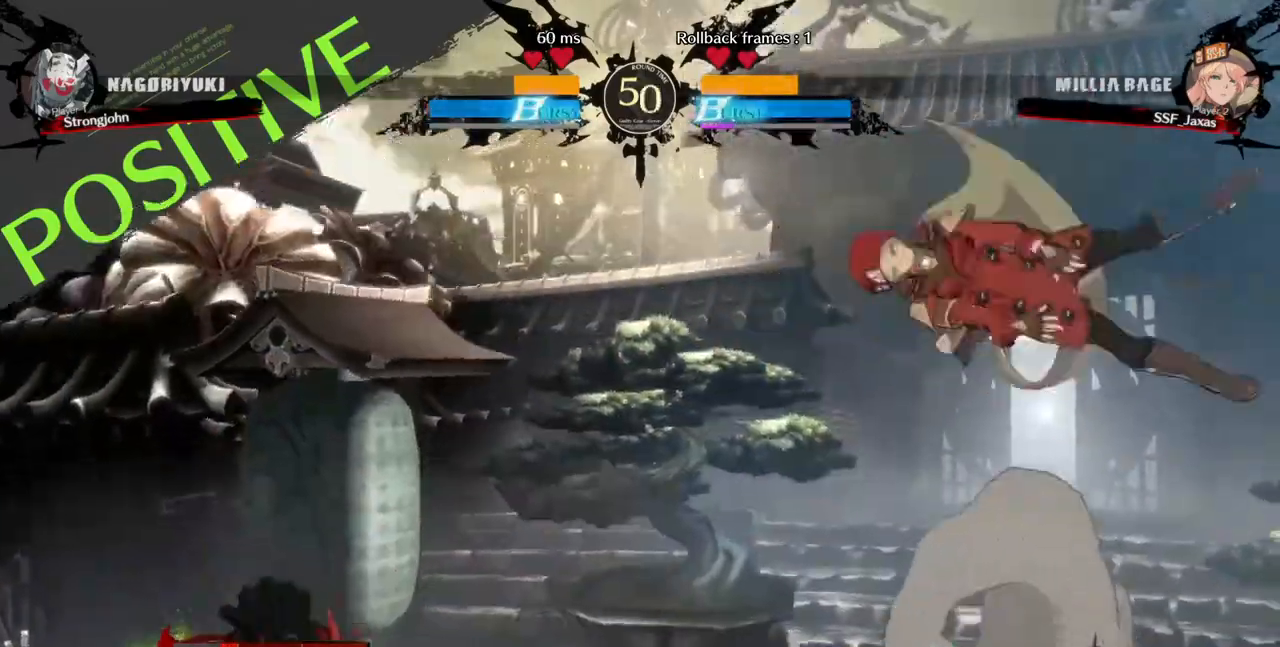
{"dt_ms": 520, "buttons": [], "events": [[40, "DPAD_RIGHT", "up"], [240, "DPAD_RIGHT", "down"], [280, "DPAD_RIGHT", "up"], [320, "DPAD_RIGHT", "down"], [480, "DPAD_RIGHT", "up"]]}
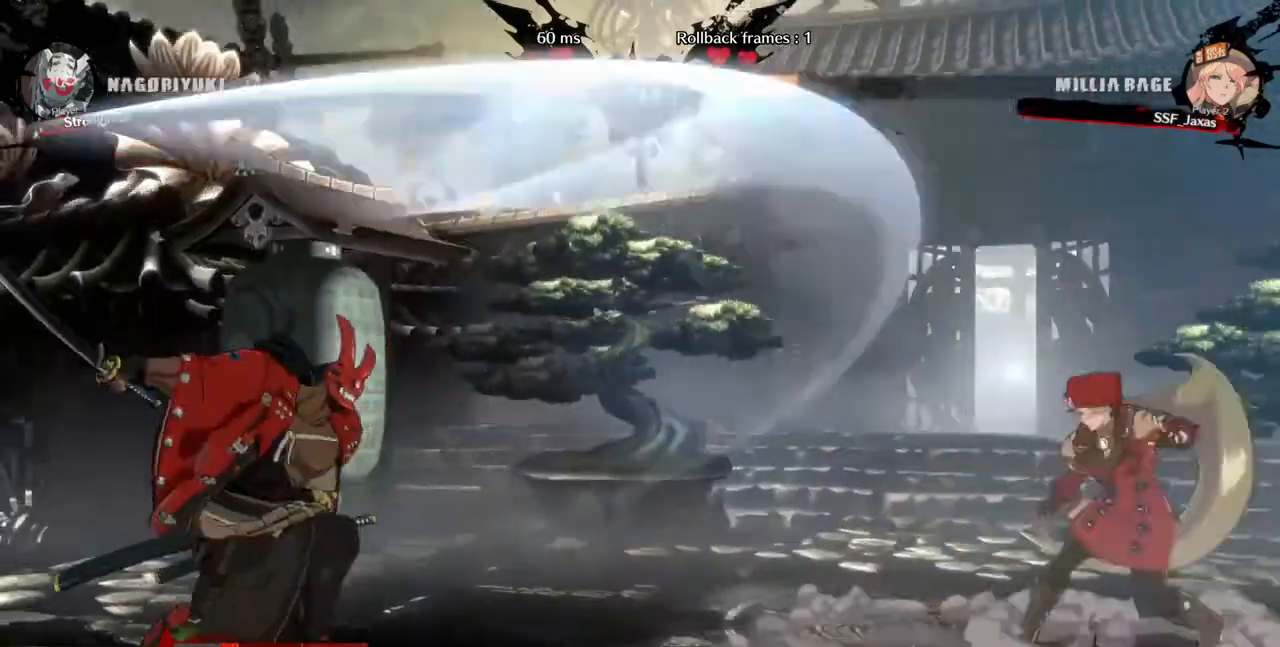
{"dt_ms": 480, "buttons": ["DPAD_DOWN", "DPAD_LEFT"], "events": [[40, "DPAD_LEFT", "down"], [440, "DPAD_DOWN", "down"]]}
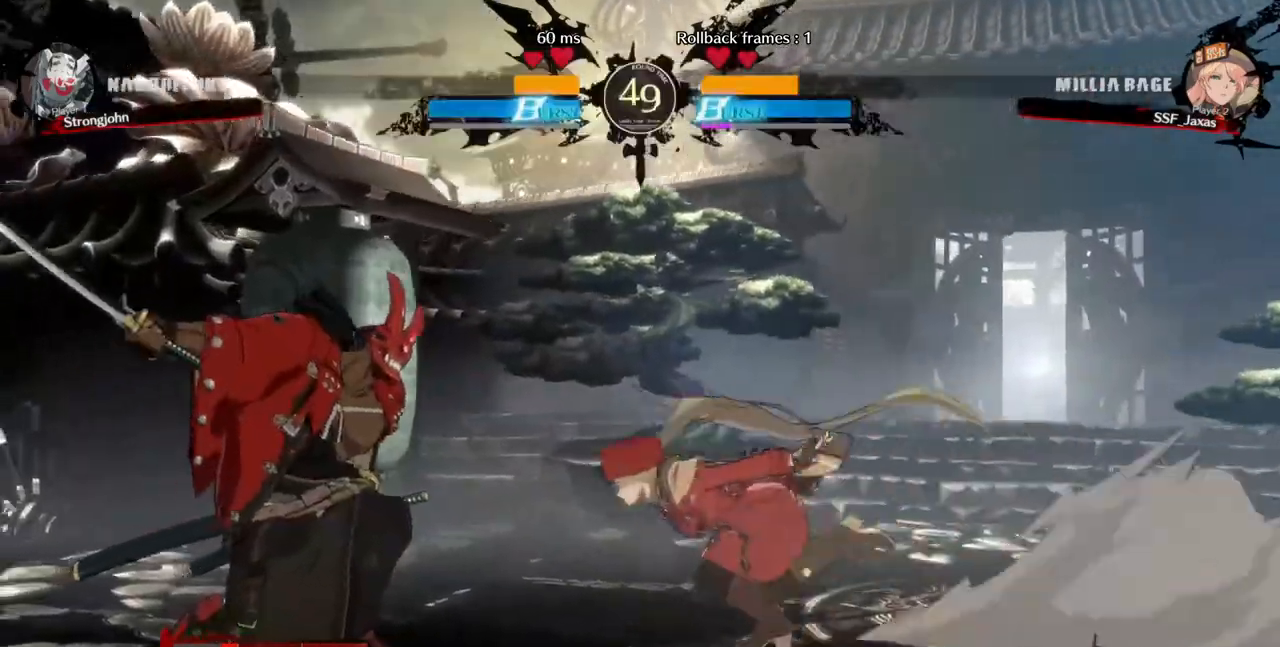
{"dt_ms": 520, "buttons": ["DPAD_RIGHT"], "events": [[40, "DPAD_LEFT", "up"], [40, "SQUARE", "down"], [120, "SQUARE", "up"], [240, "R2", "down"], [400, "DPAD_RIGHT", "down"], [400, "R2", "up"], [440, "R2", "down"], [480, "R2", "up"], [520, "DPAD_DOWN", "up"]]}
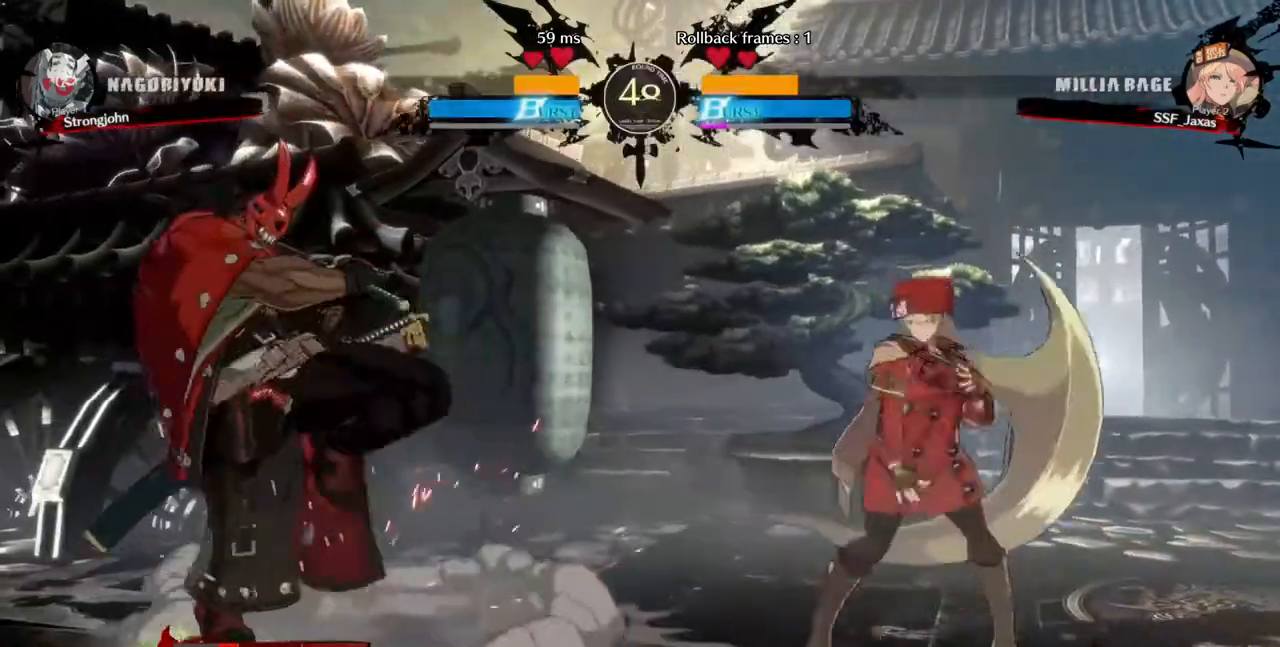
{"dt_ms": 1000, "buttons": ["DPAD_DOWN", "DPAD_RIGHT"]}
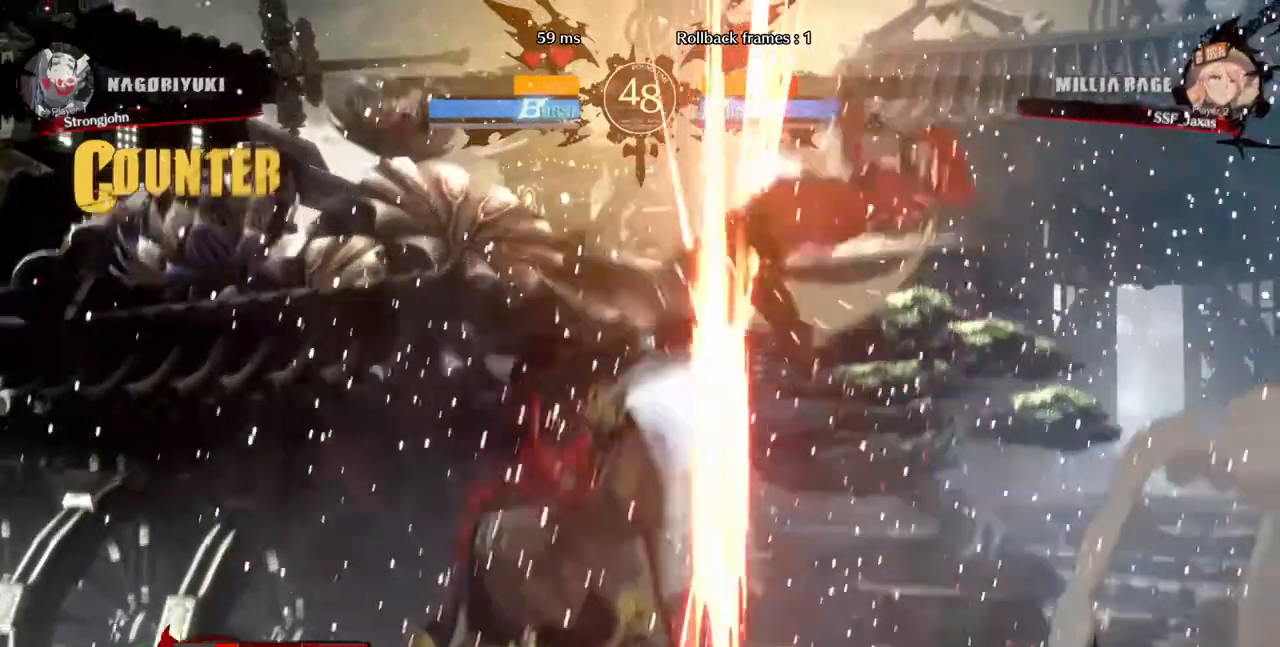
{"dt_ms": 480, "buttons": ["SQUARE", "DPAD_DOWN", "DPAD_RIGHT"]}
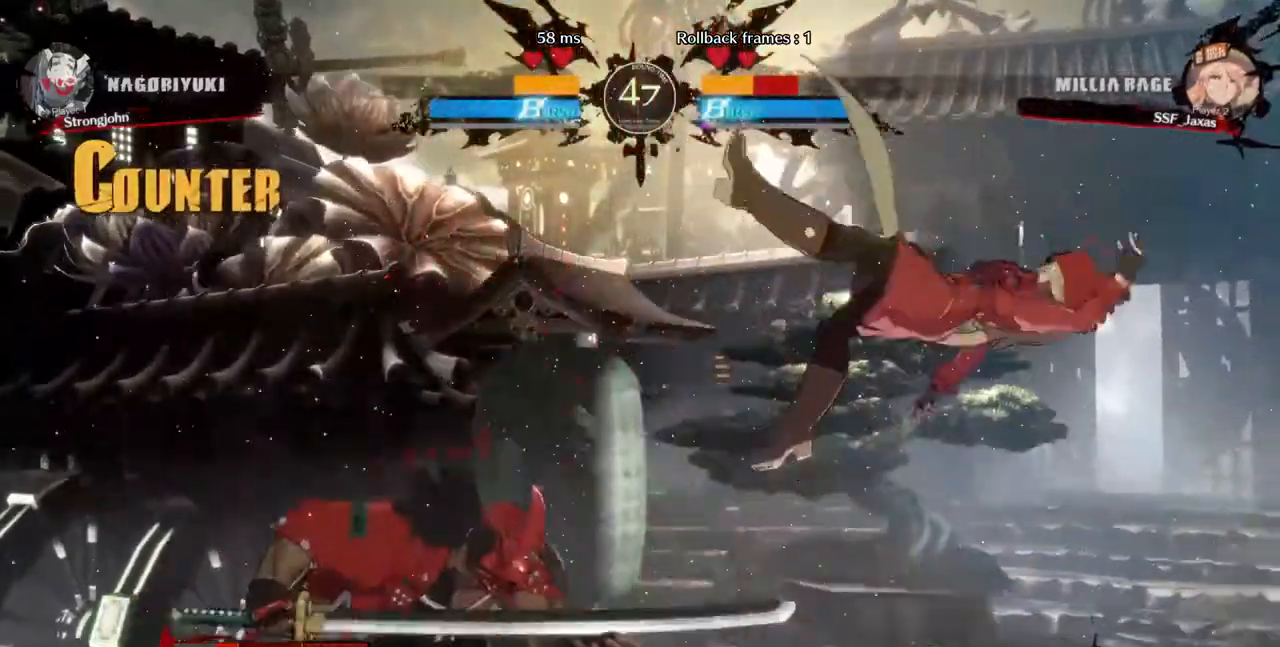
{"dt_ms": 520, "buttons": ["SQUARE", "DPAD_RIGHT"], "events": [[80, "DPAD_DOWN", "up"]]}
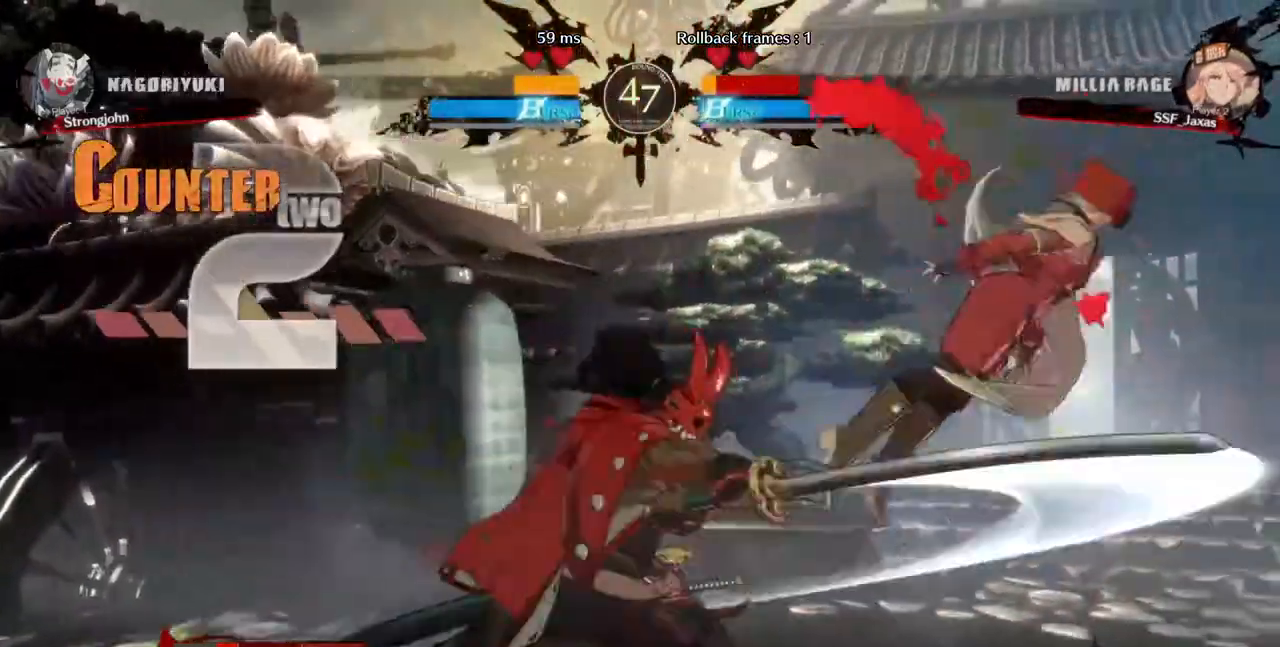
{"dt_ms": 480, "buttons": ["SQUARE", "DPAD_RIGHT"], "events": []}
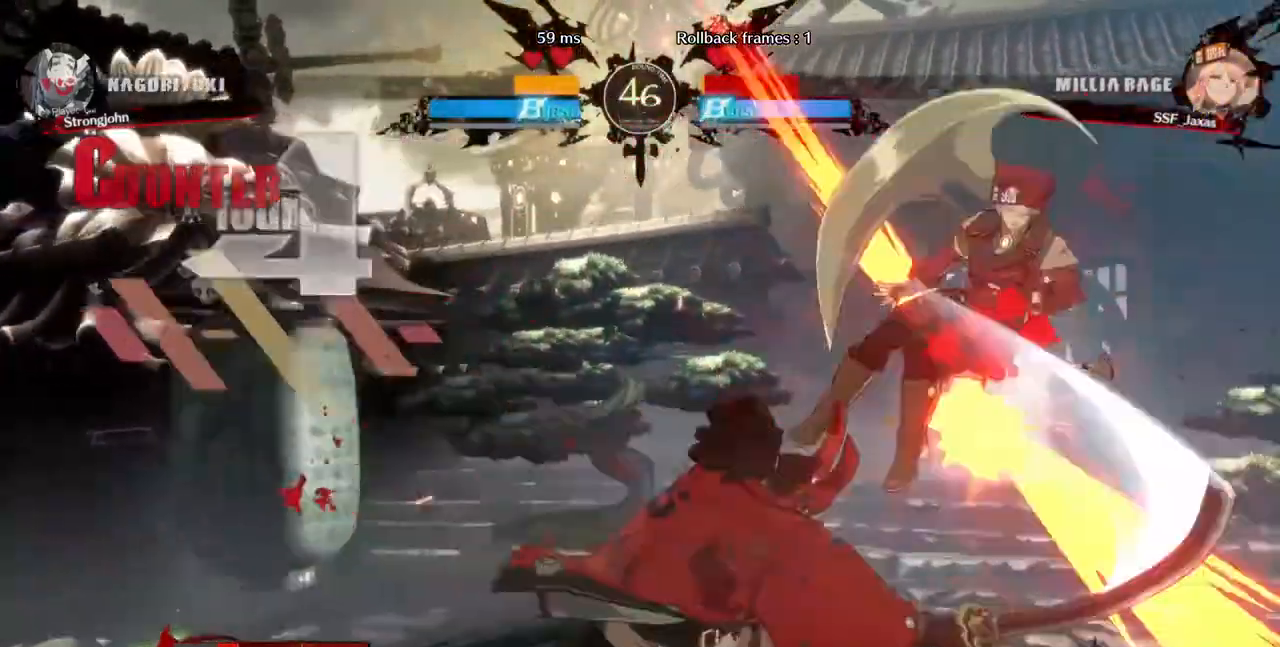
{"dt_ms": 520, "buttons": ["SQUARE", "DPAD_RIGHT"]}
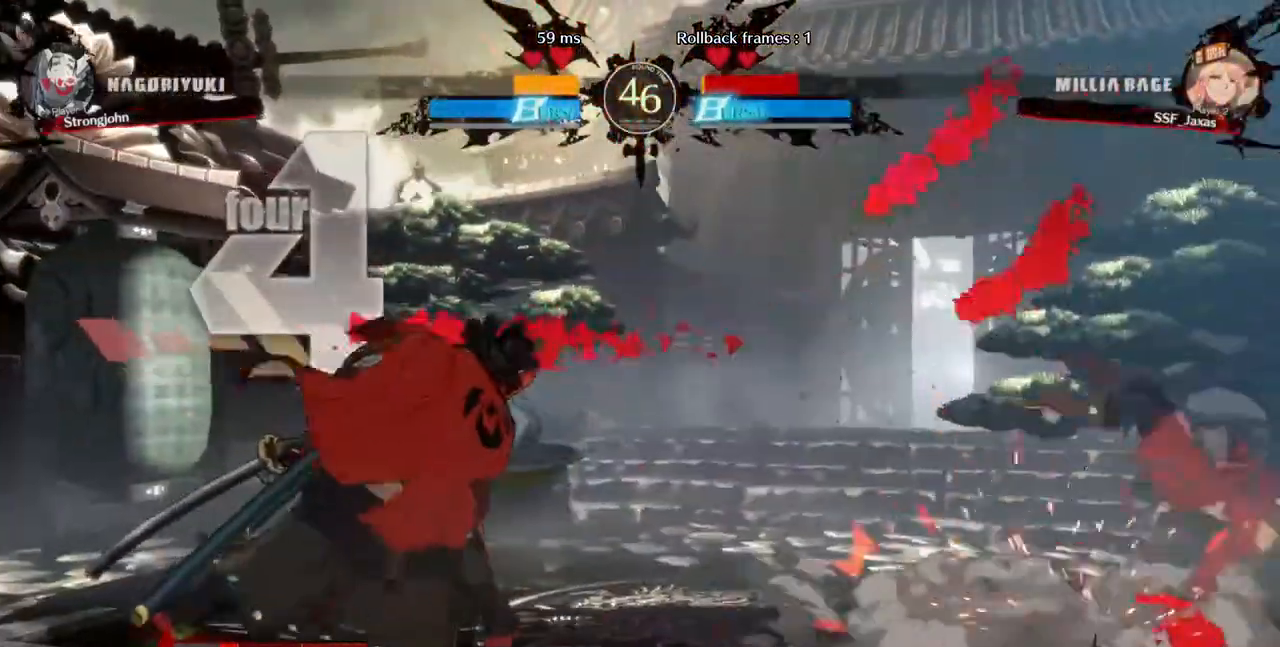
{"dt_ms": 1000, "buttons": ["DPAD_DOWN"]}
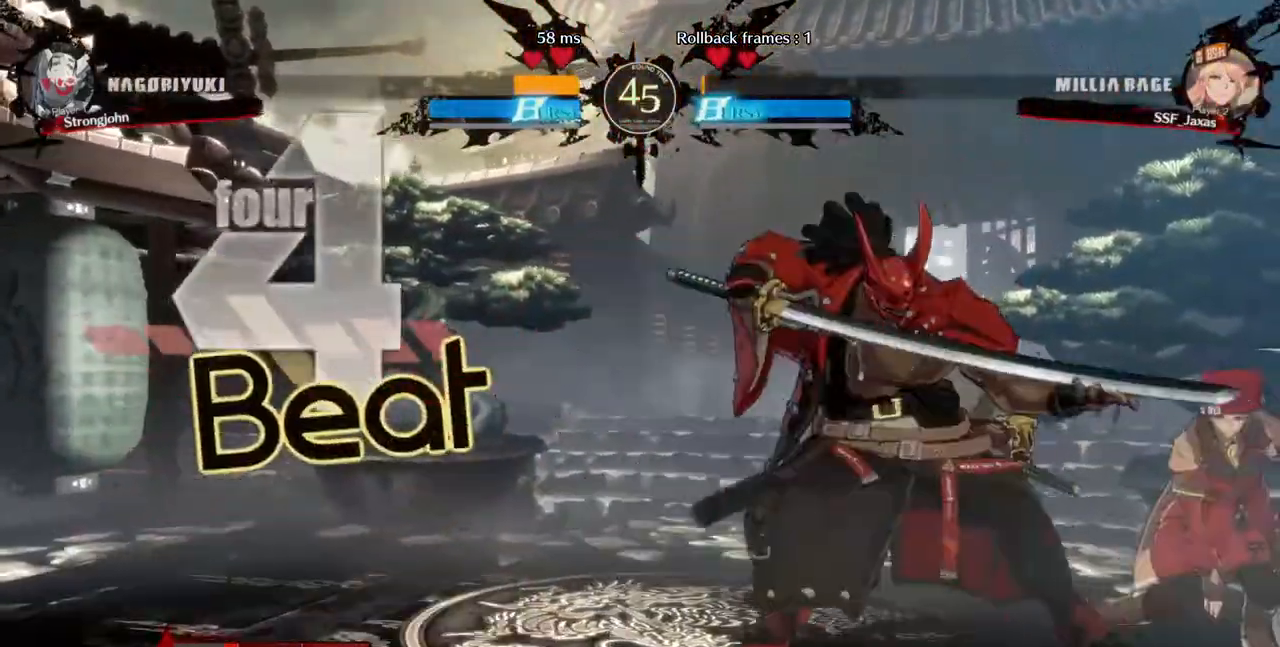
{"dt_ms": 480, "buttons": ["DPAD_RIGHT"], "events": [[40, "DPAD_LEFT", "down"], [80, "TRIANGLE", "down"], [120, "DPAD_DOWN", "up"], [120, "TRIANGLE", "up"], [160, "DPAD_DOWN", "down"], [160, "DPAD_LEFT", "up"], [200, "DPAD_RIGHT", "down"], [240, "DPAD_DOWN", "up"]]}
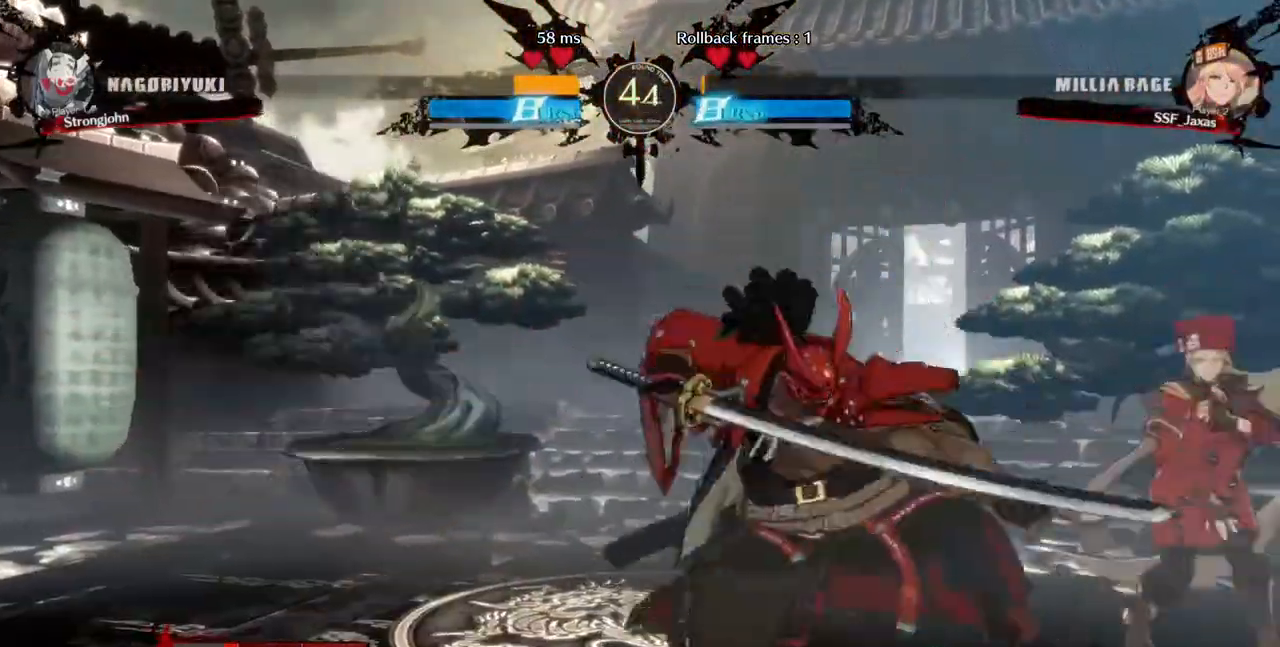
{"dt_ms": 520, "buttons": ["DPAD_RIGHT"]}
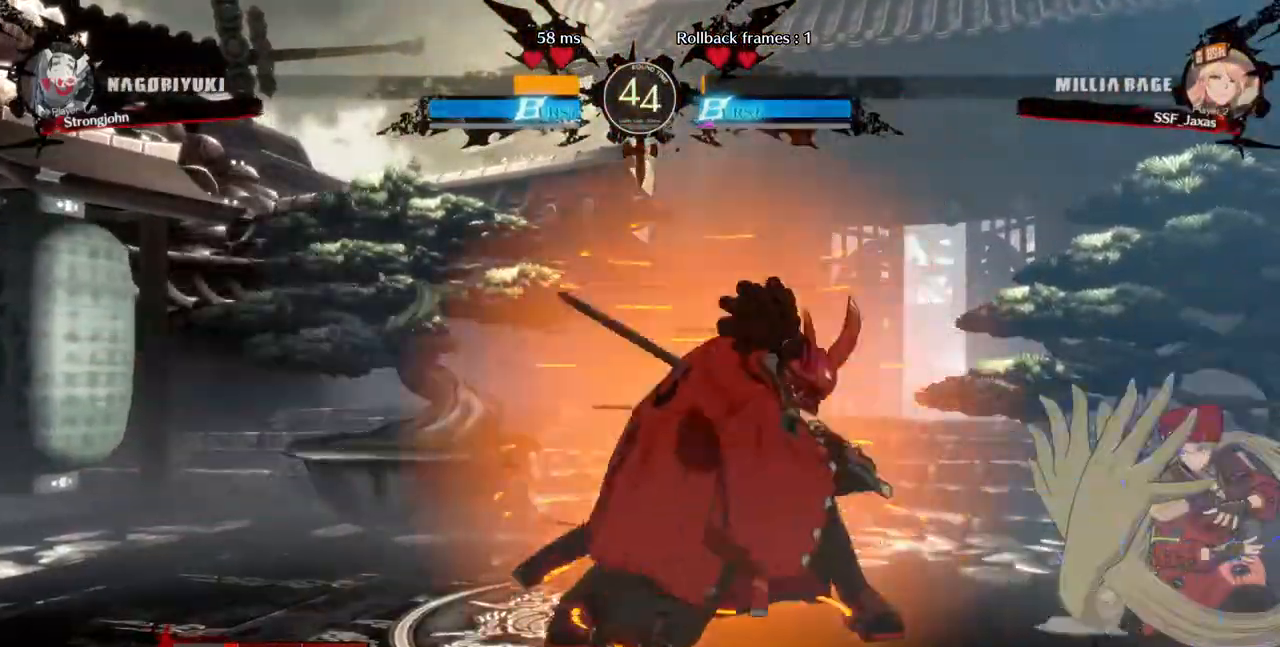
{"dt_ms": 480, "buttons": ["DPAD_RIGHT"], "events": [[40, "SQUARE", "down"], [40, "TRIANGLE", "down"], [480, "SQUARE", "up"], [480, "TRIANGLE", "up"]]}
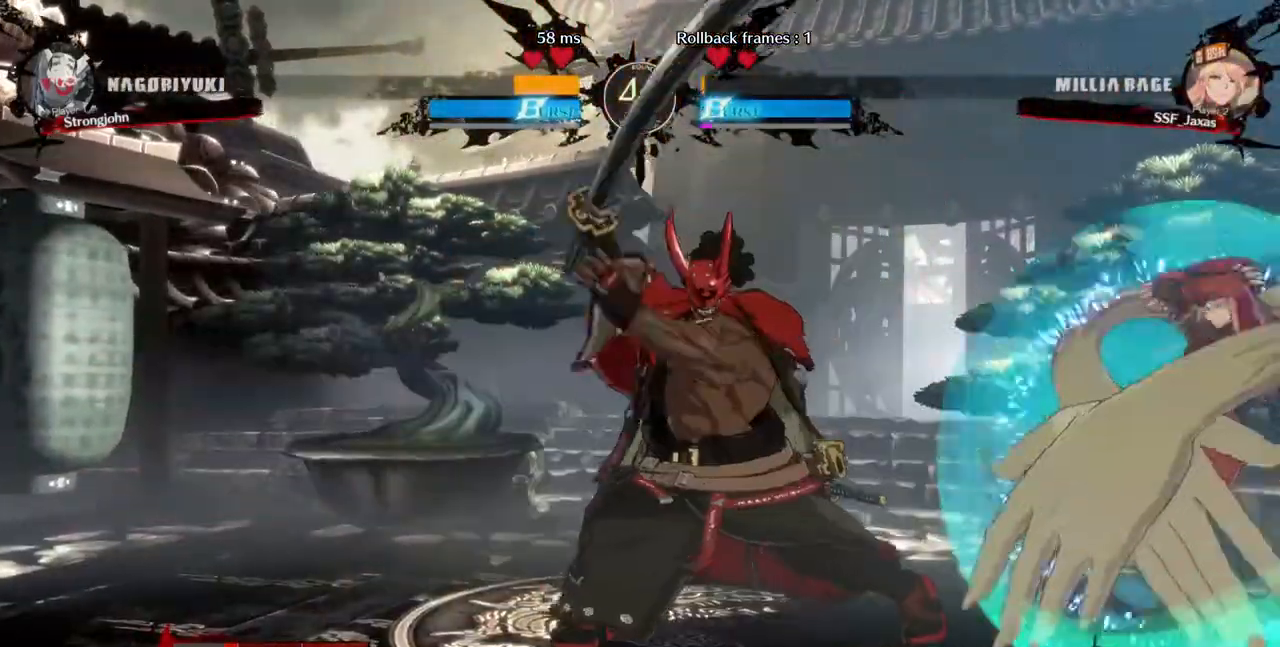
{"dt_ms": 520, "buttons": ["DPAD_RIGHT"], "events": [[240, "DPAD_RIGHT", "up"], [320, "DPAD_LEFT", "down"], [320, "DPAD_UP", "down"], [400, "DPAD_LEFT", "up"], [400, "L1", "down"], [440, "DPAD_UP", "up"], [440, "L1", "up"], [520, "DPAD_RIGHT", "down"]]}
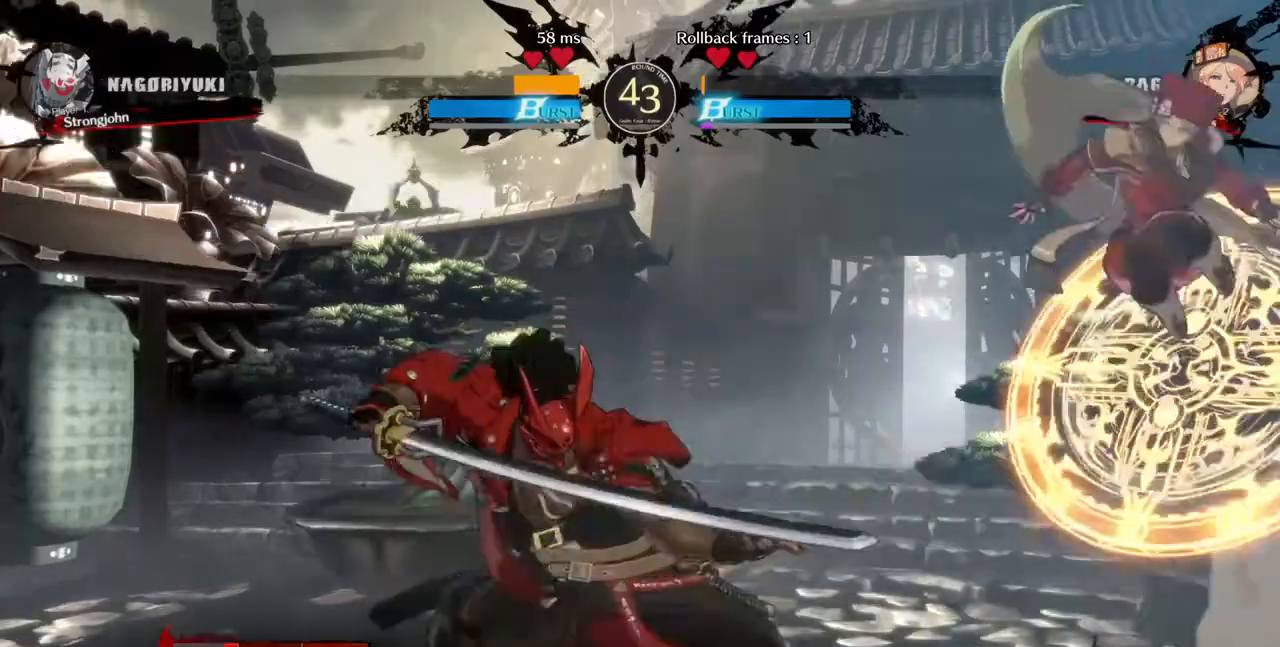
{"dt_ms": 480, "buttons": ["SQUARE", "TRIANGLE", "DPAD_RIGHT"], "events": [[280, "SQUARE", "down"], [280, "TRIANGLE", "down"], [320, "CROSS", "down"], [320, "R2", "down"], [400, "CROSS", "up"], [400, "R2", "up"]]}
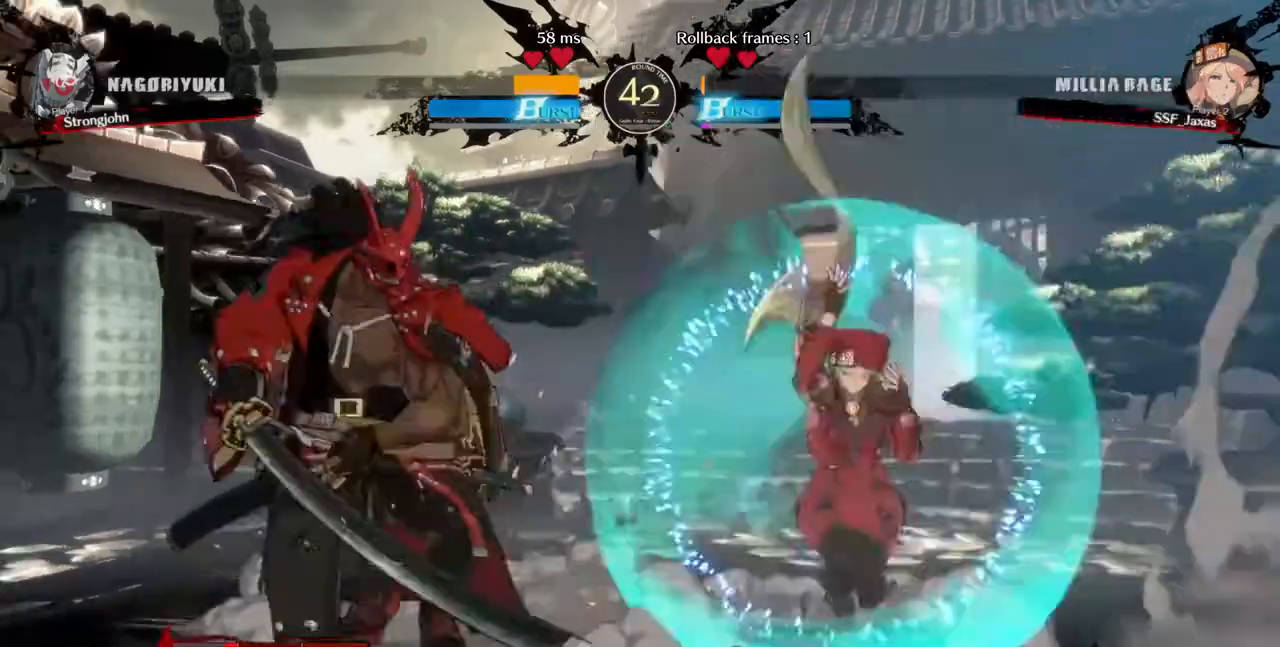
{"dt_ms": 1000, "buttons": []}